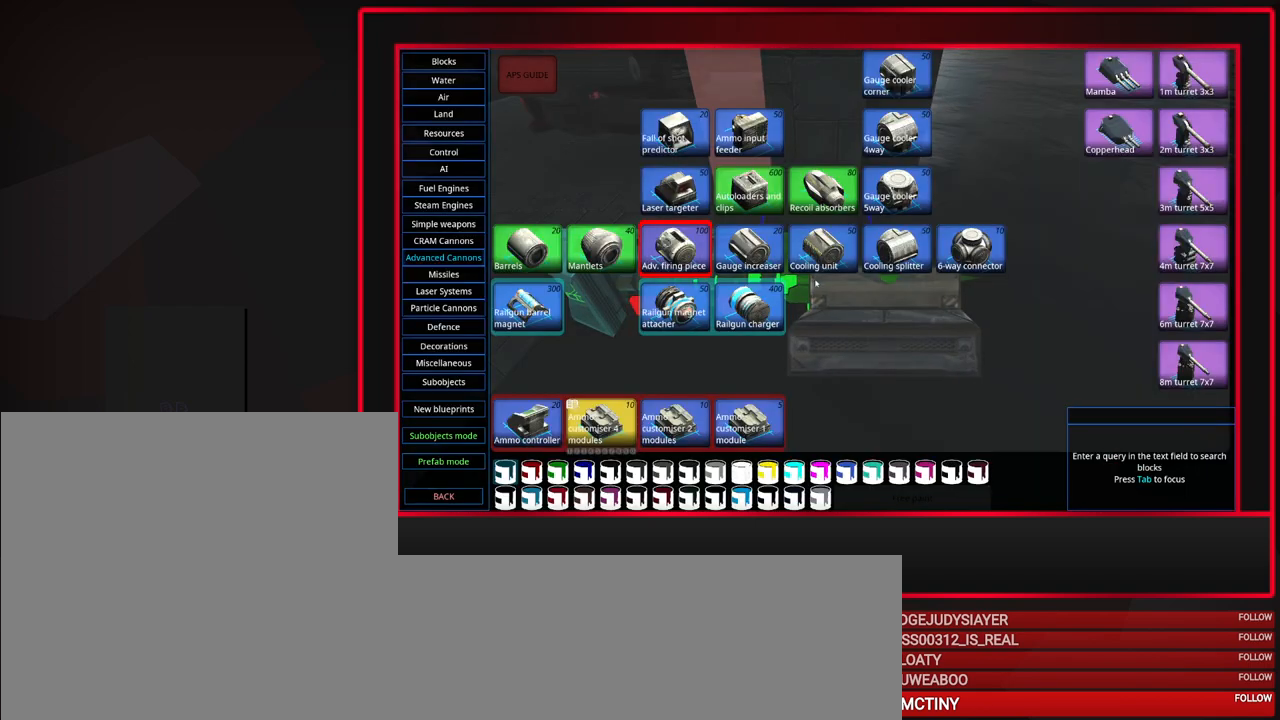
Gameplay with keyboard and mouse; each line is a JSON object with the keys and mouse buttons held at the frame after it. "events" lists presses ("down") and releases ("up") of "a", "alt", "caps_lock", "ctrl", "d", "escape", "f1", "f10", "f11", "f12", "f2", "f3", "f4", "f5", "f6", "f7", "f8", "f9", "s", "shift", "space", "tab", "w", "mouse_left", "mouse_middle", "mouse_right", "mouse_mb4", "mouse_mb5", "mouse_wheel_up" and "mouse_wheel_down" between this image and that frame as [ms after this image, input, new state], when the widget could be followed in between. "mouse_left", "mouse_middle", "mouse_right", "mouse_mb4", "mouse_mb5", "mouse_wheel_up", "mouse_wheel_down" = the "left", "middle", "right", "mb4", "mb5", "wheel_up", "wheel_down" buttons of the "mouse" list. No other keys are recorded. Mouse movement is not recorded.
{"keys": [], "mouse": [], "events": []}
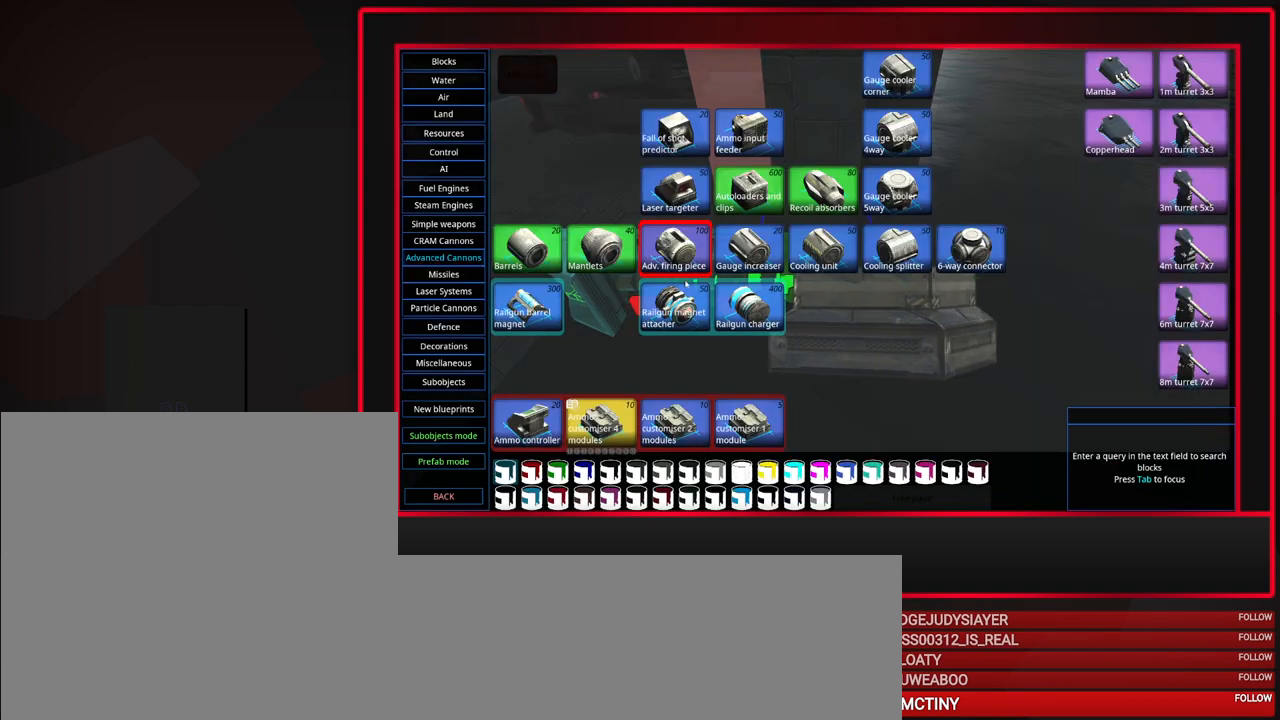
{"keys": [], "mouse": [], "events": []}
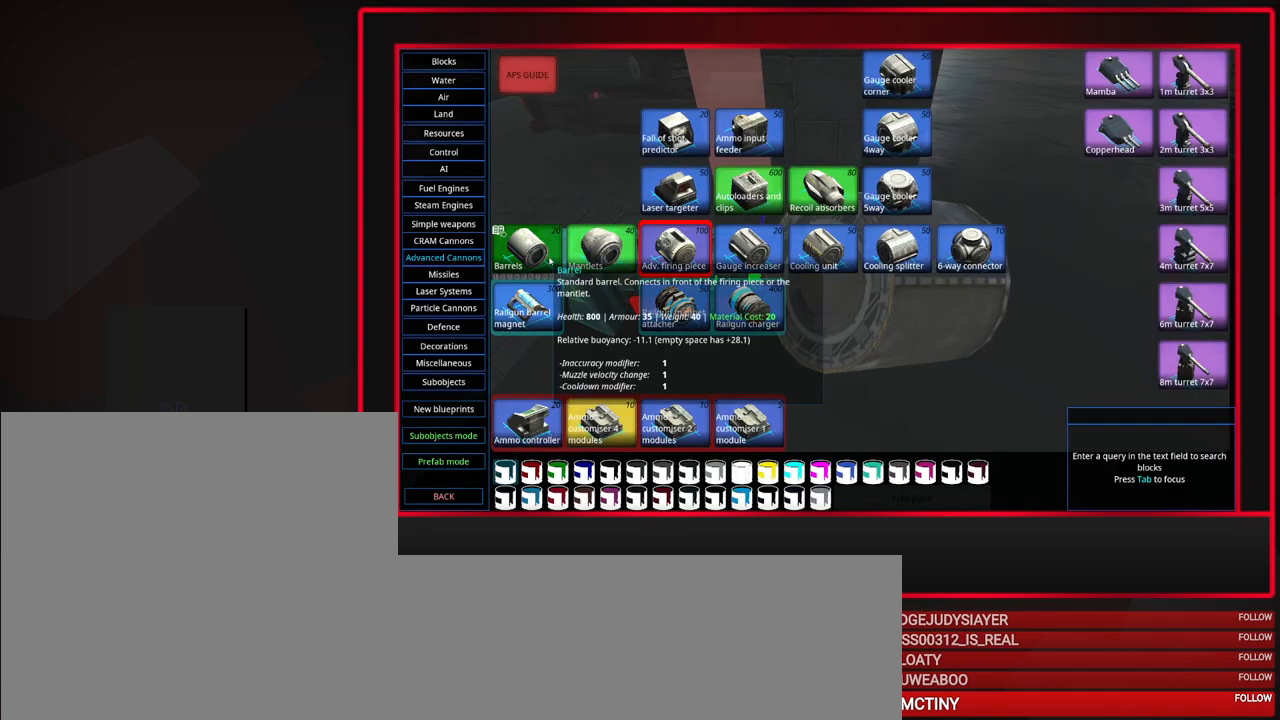
{"keys": [], "mouse": [], "events": []}
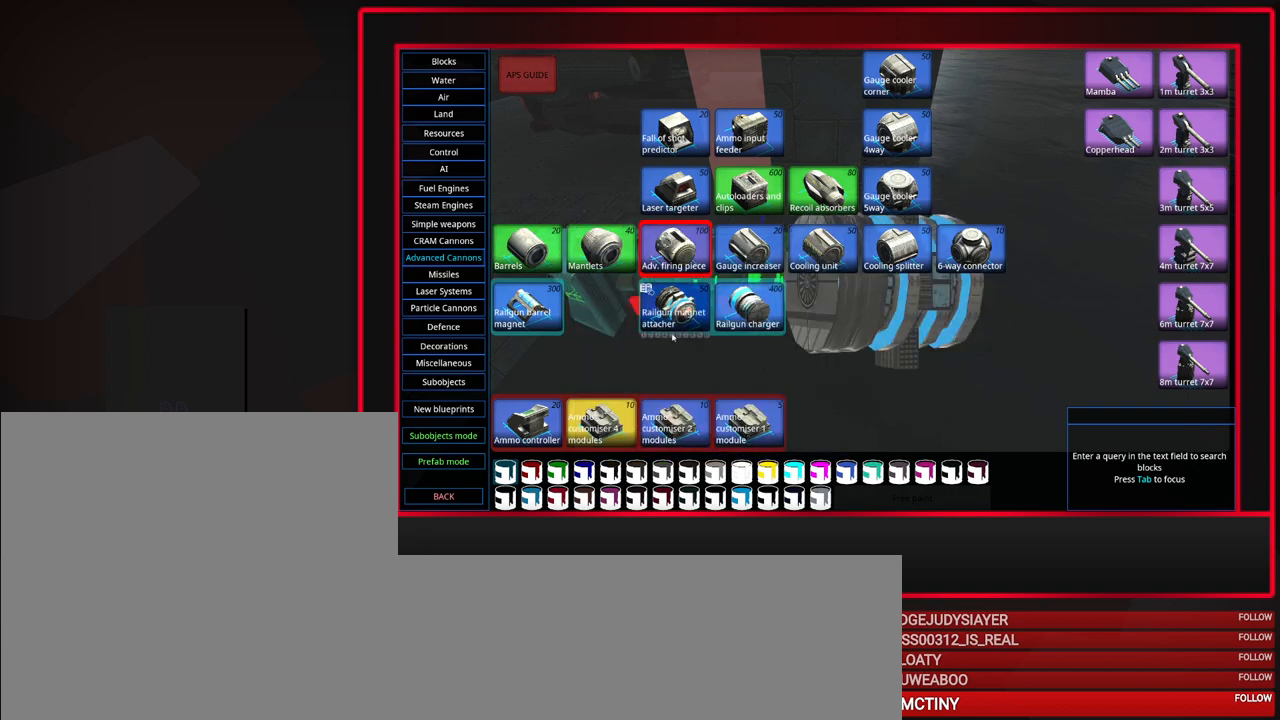
{"keys": [], "mouse": [], "events": [[300, "mouse_left", "down"], [433, "mouse_left", "up"]]}
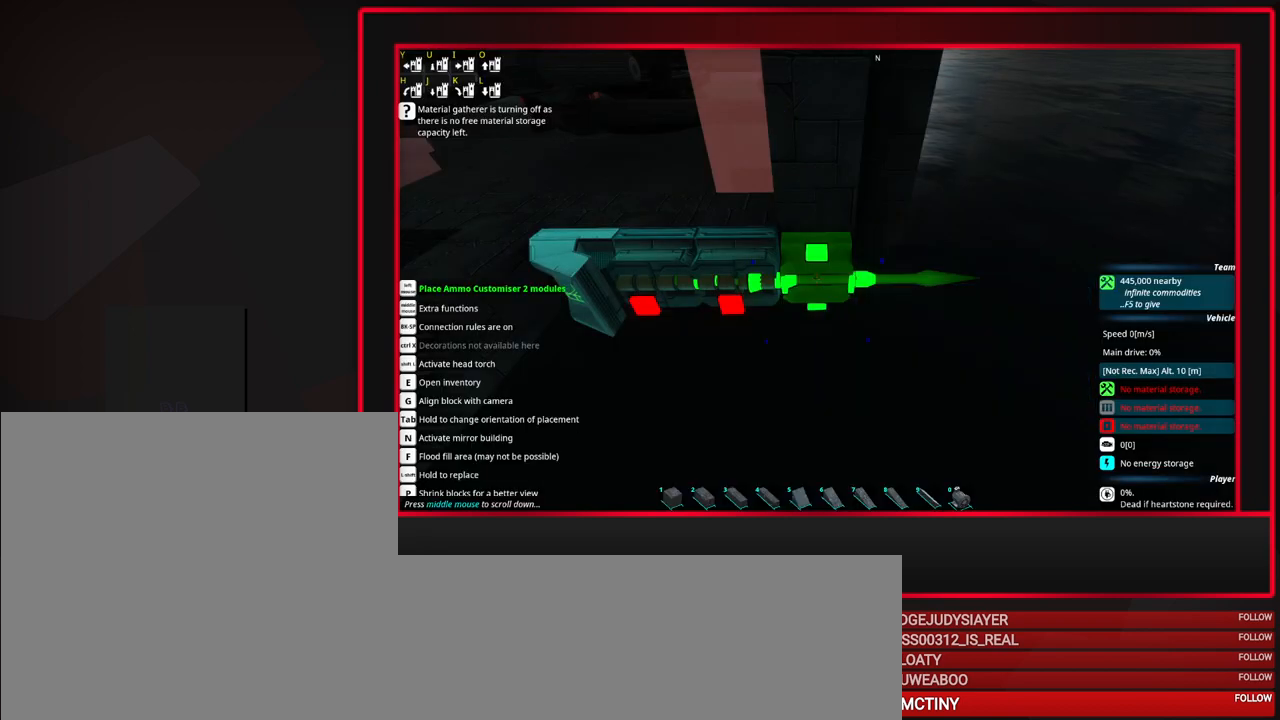
{"keys": [], "mouse": [], "events": [[350, "mouse_left", "down"], [450, "mouse_left", "up"]]}
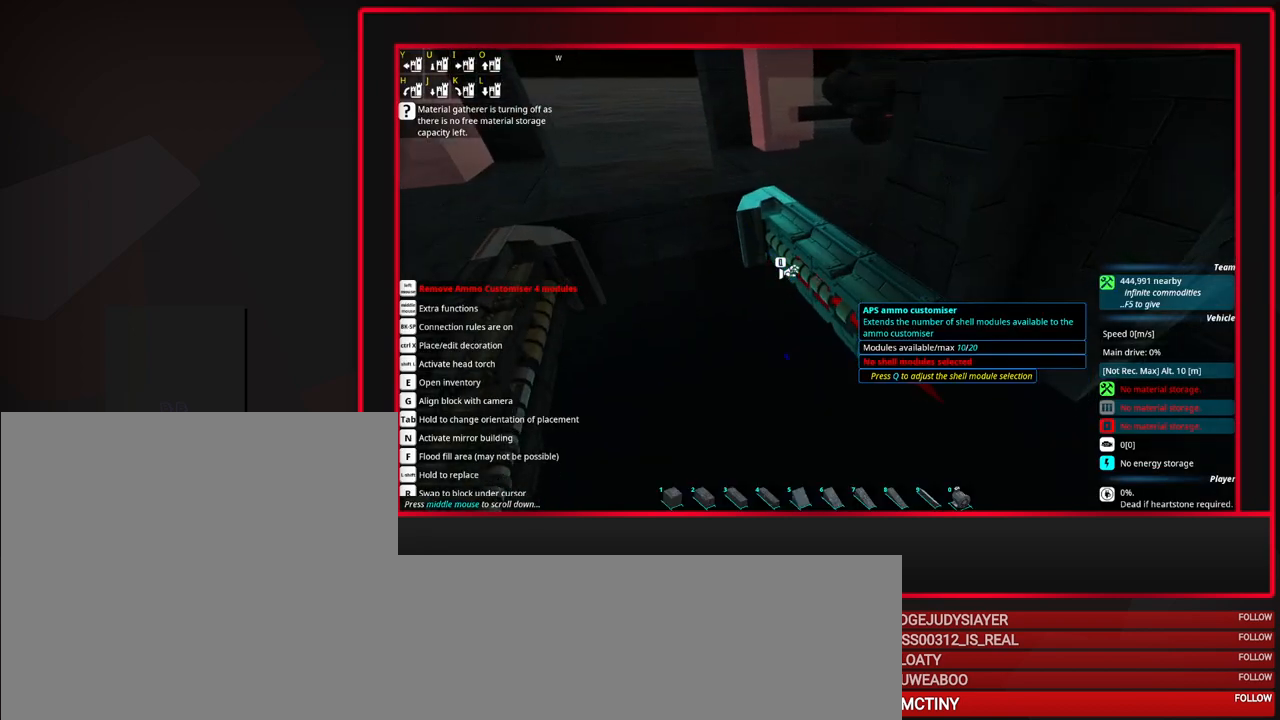
{"keys": [], "mouse": [], "events": []}
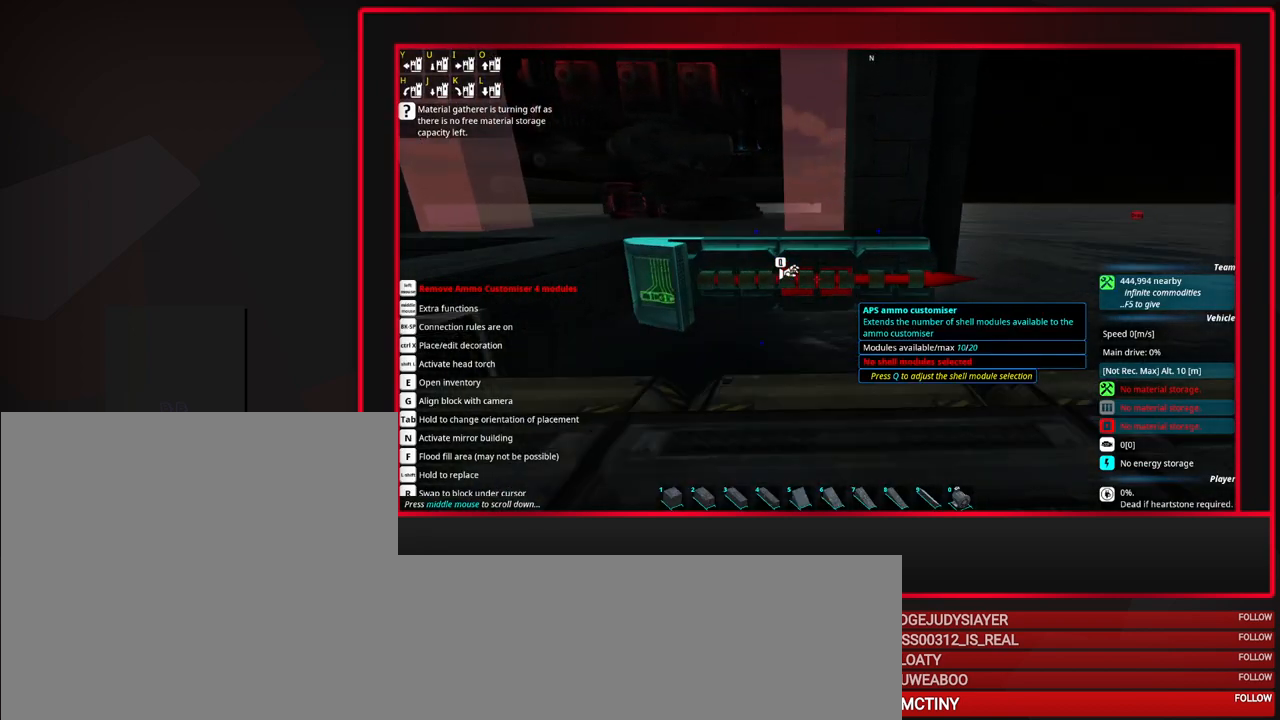
{"keys": [], "mouse": [], "events": []}
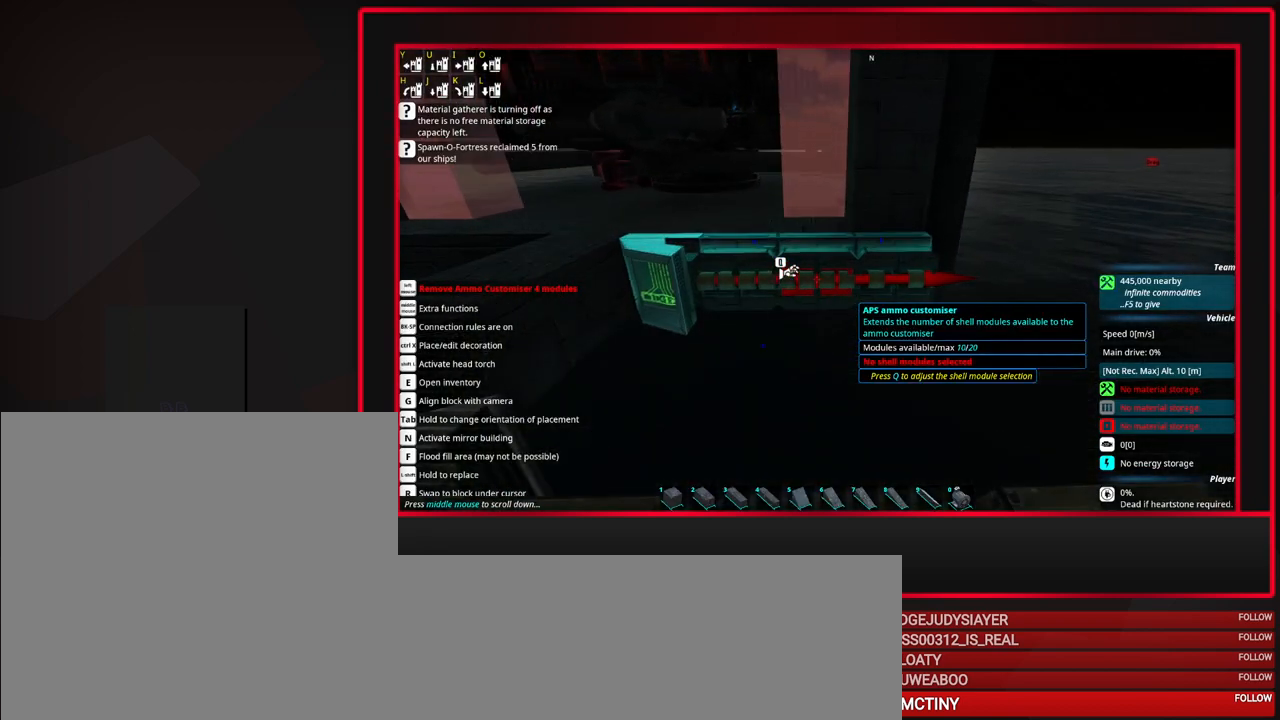
{"keys": [], "mouse": [], "events": []}
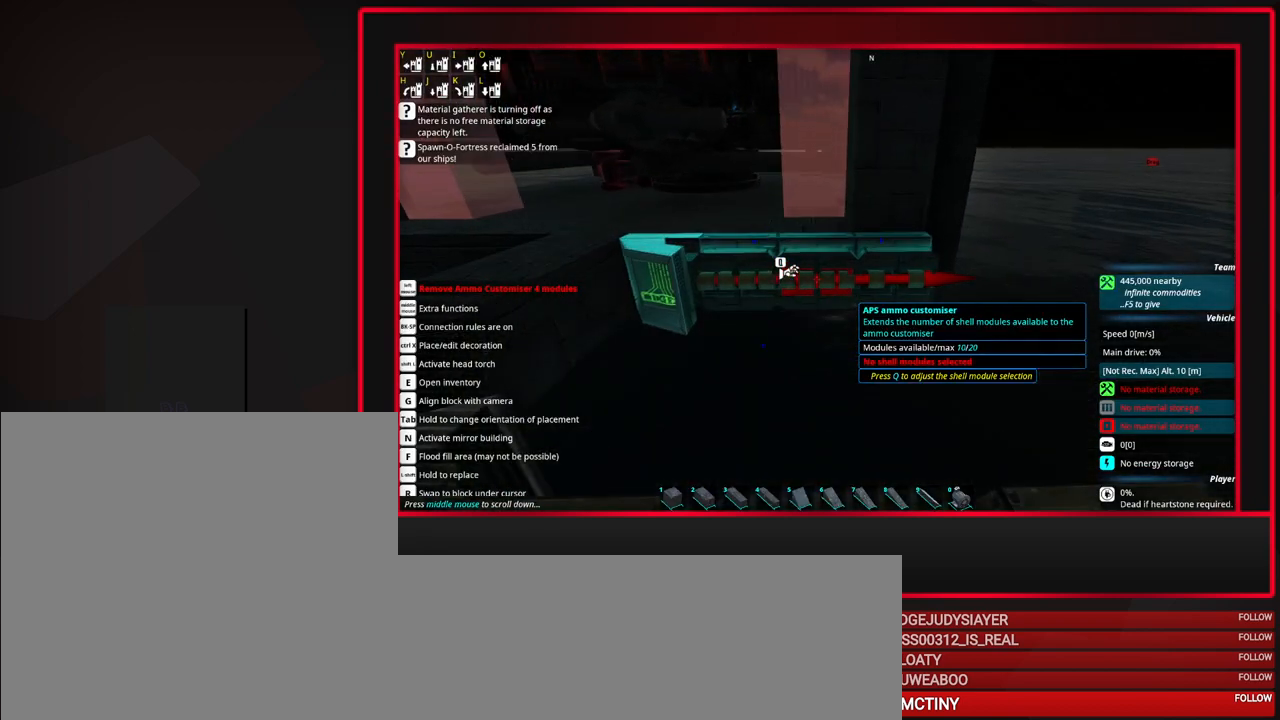
{"keys": [], "mouse": [], "events": []}
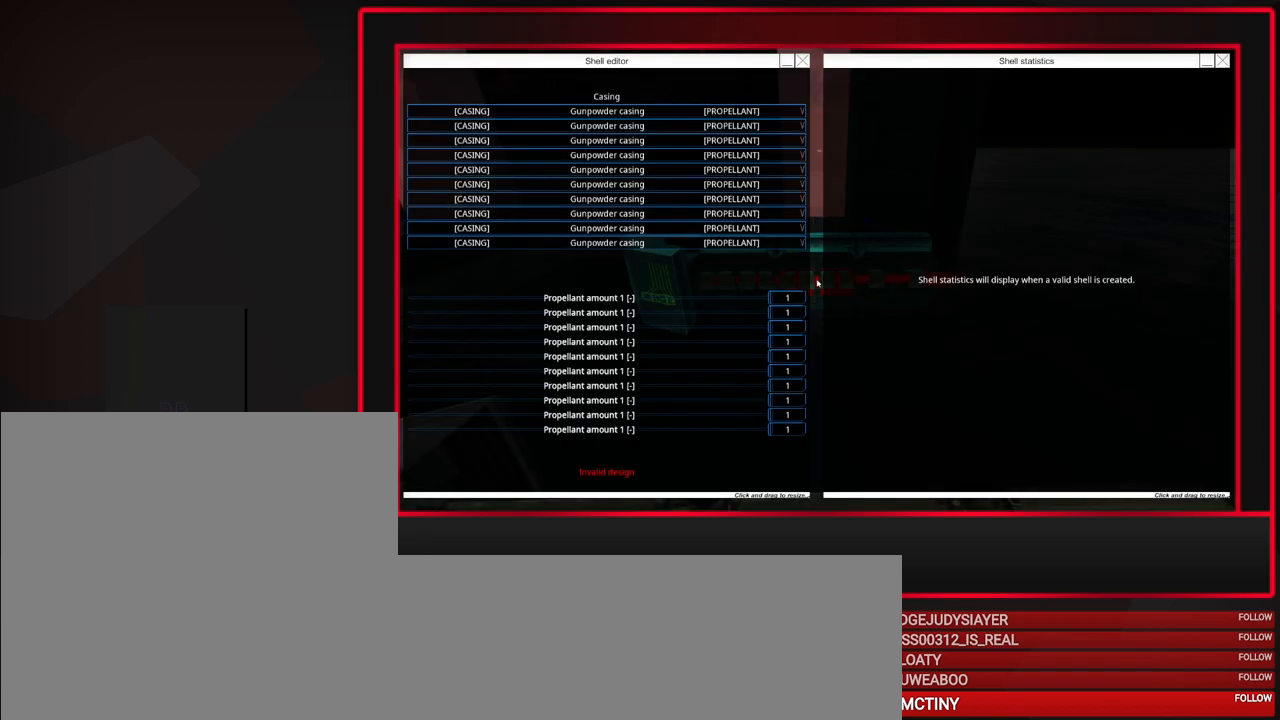
{"keys": [], "mouse": [], "events": []}
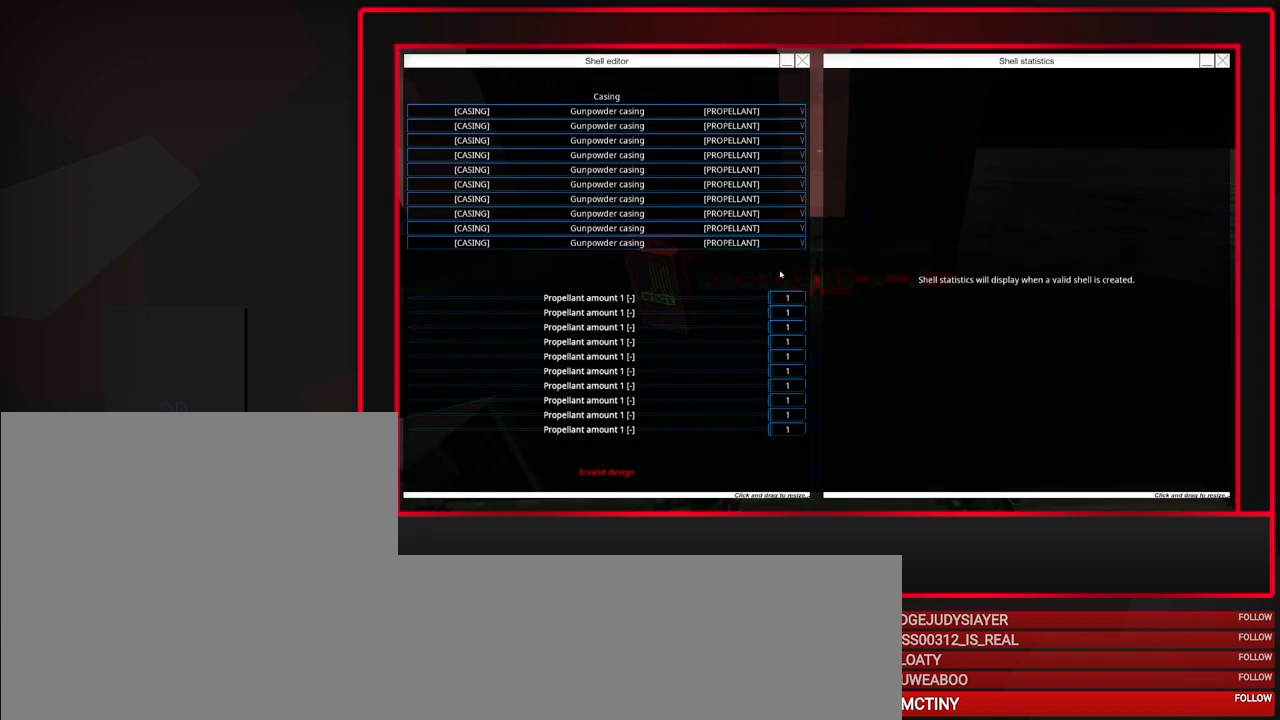
{"keys": [], "mouse": [], "events": [[300, "mouse_left", "down"], [450, "mouse_left", "up"]]}
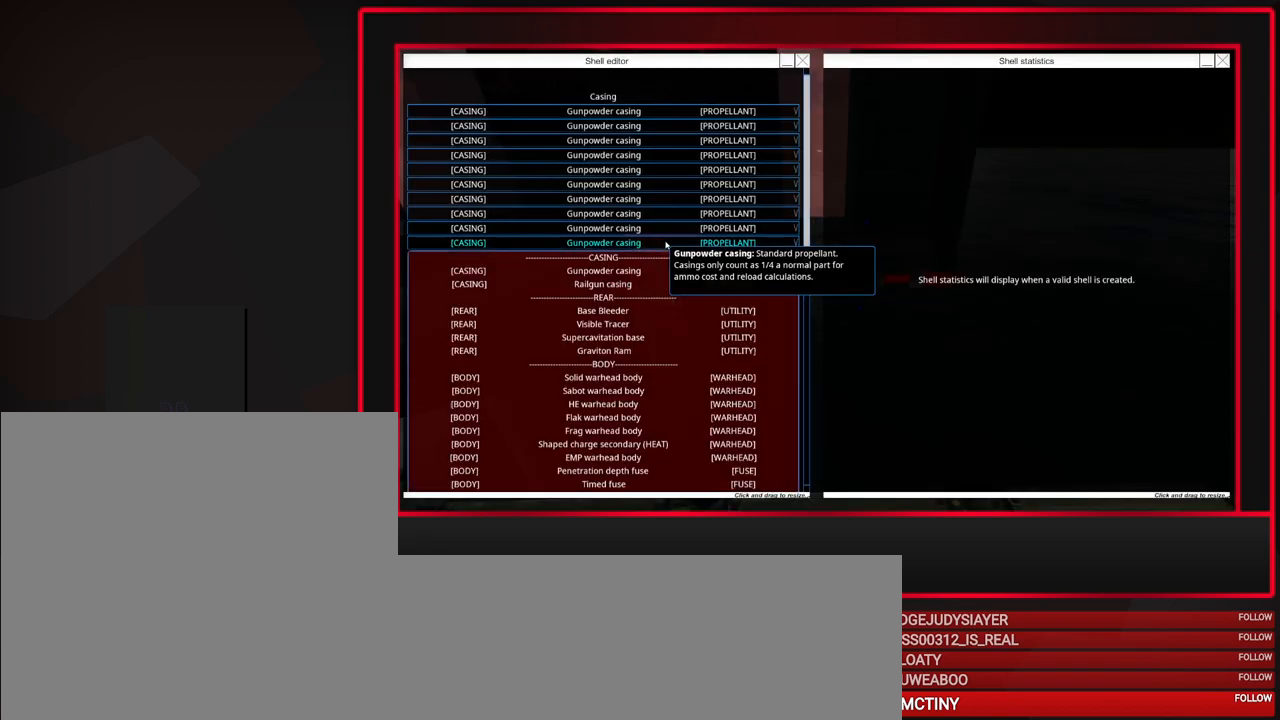
{"keys": [], "mouse": ["wheel_down"], "events": [[500, "mouse_wheel_down", "down"]]}
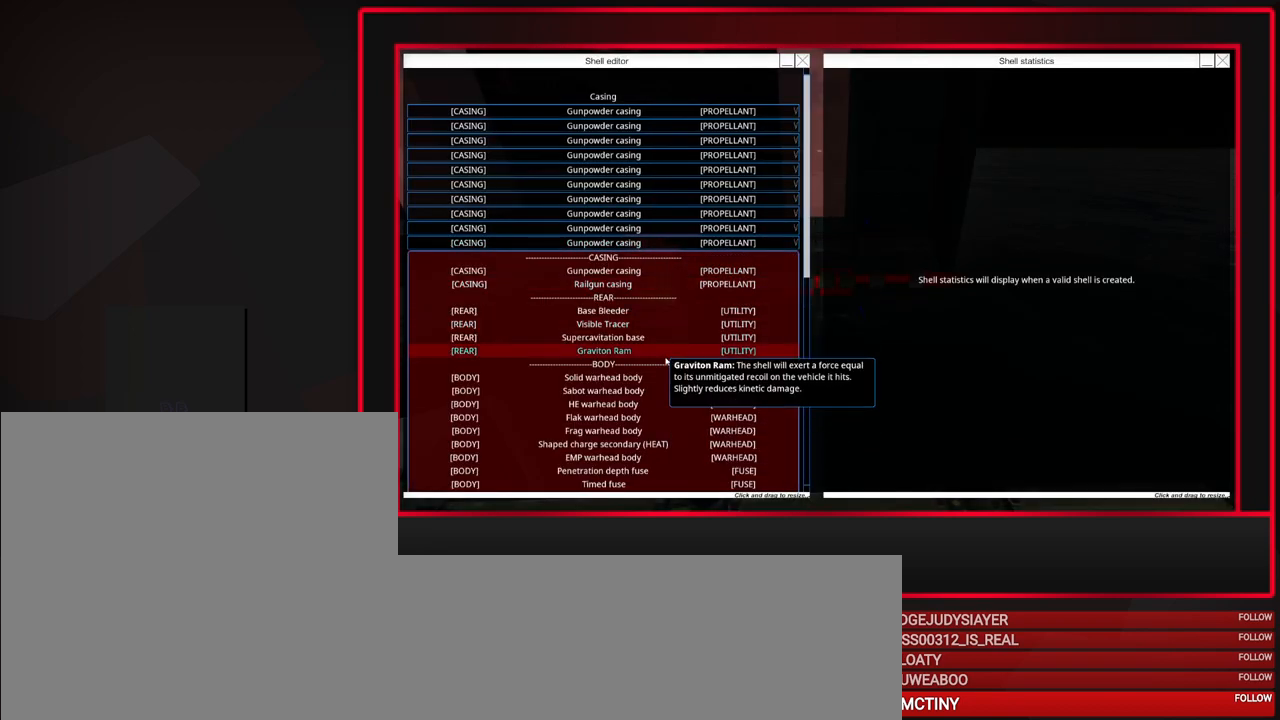
{"keys": [], "mouse": [], "events": [[250, "mouse_wheel_down", "up"]]}
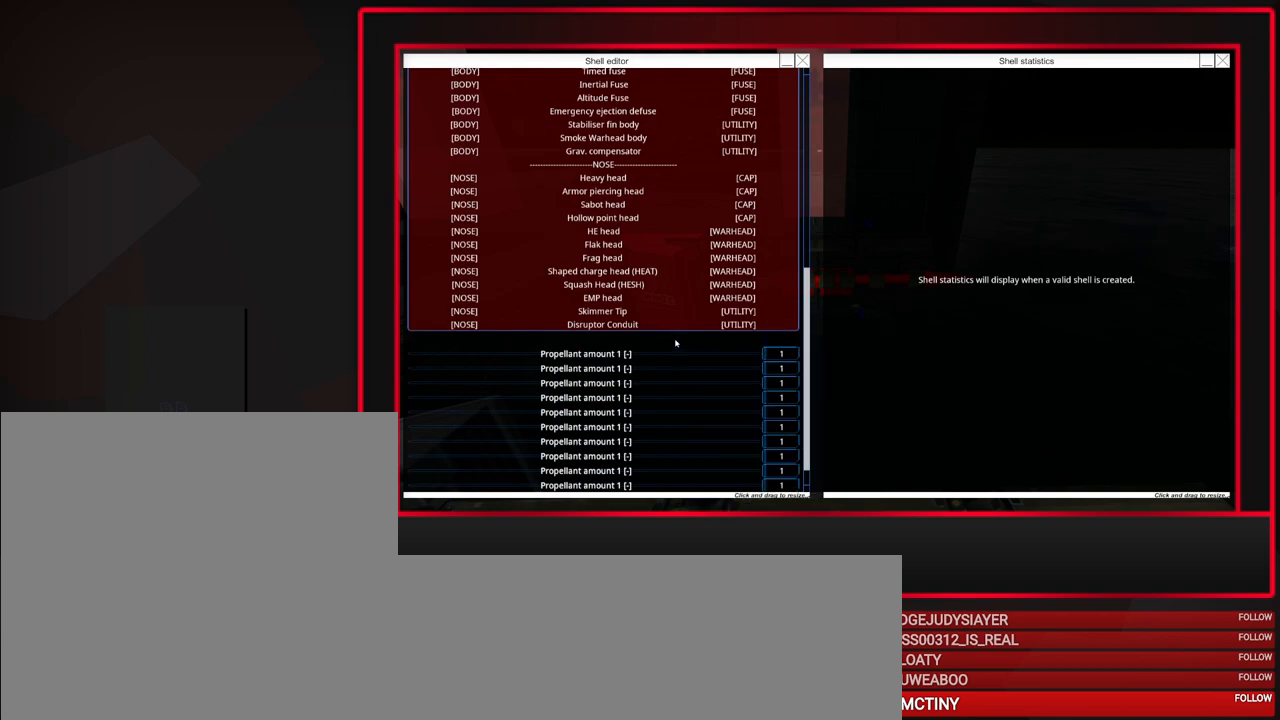
{"keys": [], "mouse": [], "events": []}
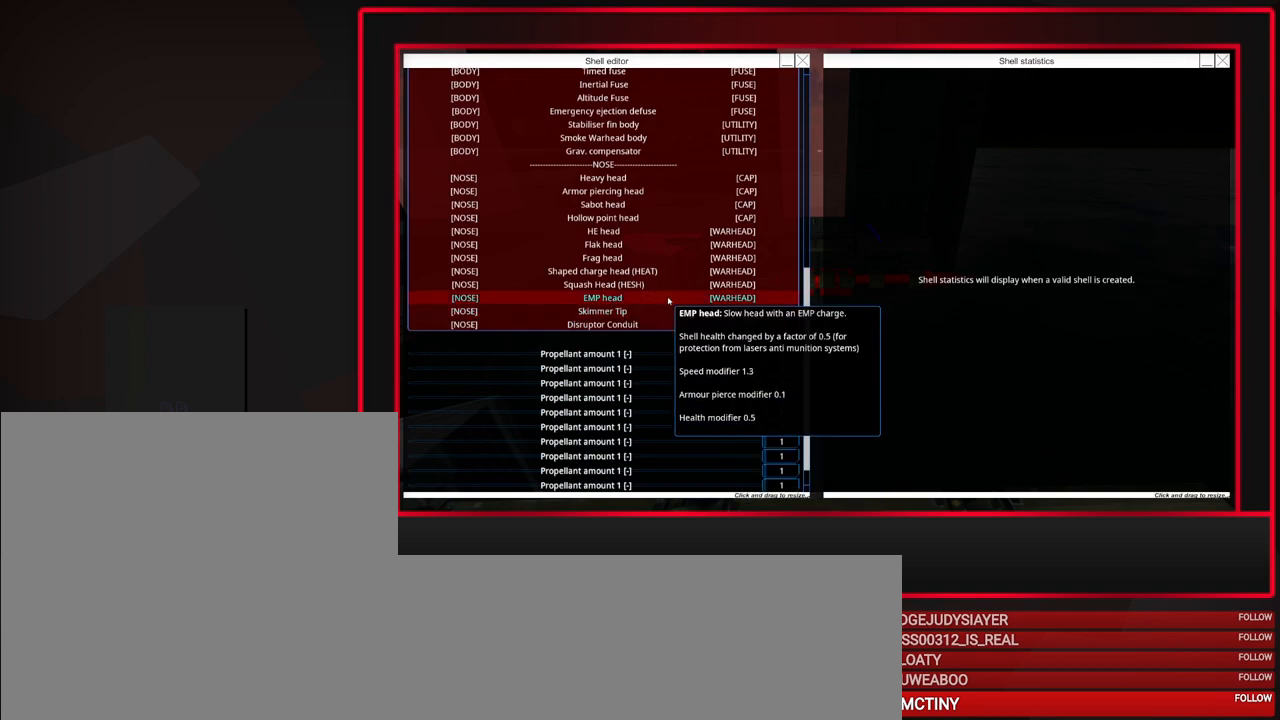
{"keys": [], "mouse": [], "events": []}
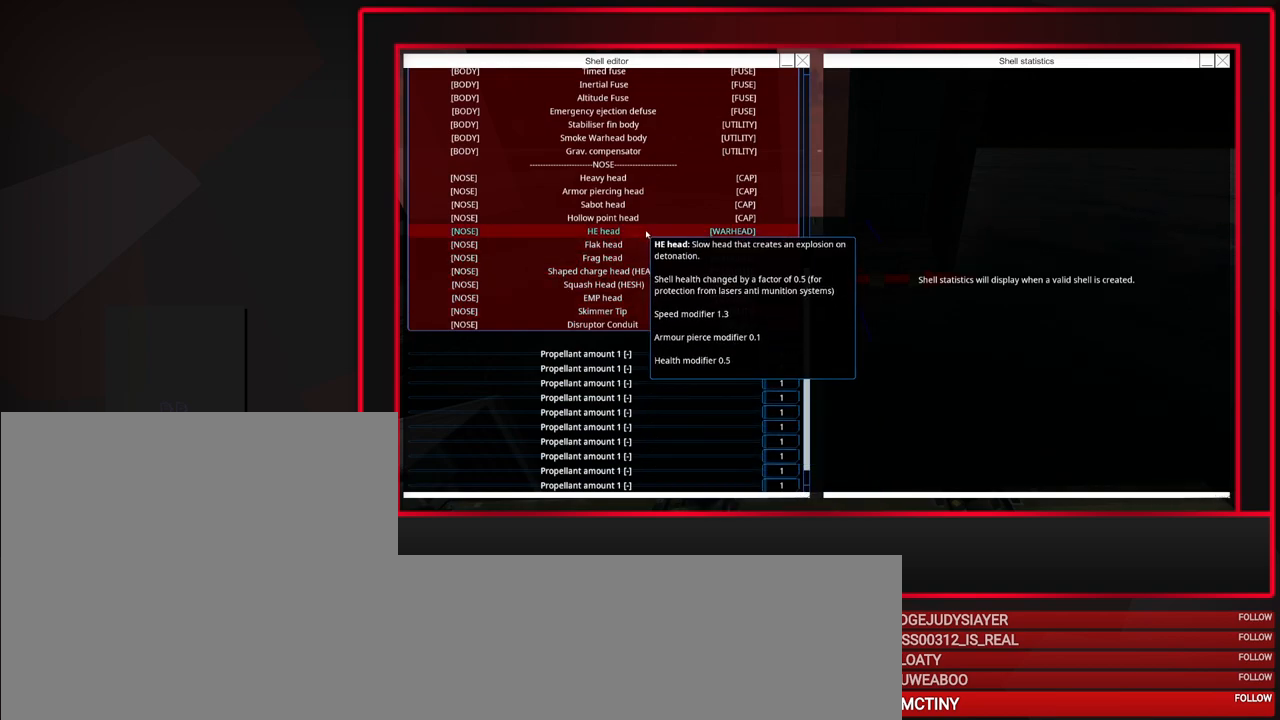
{"keys": [], "mouse": [], "events": []}
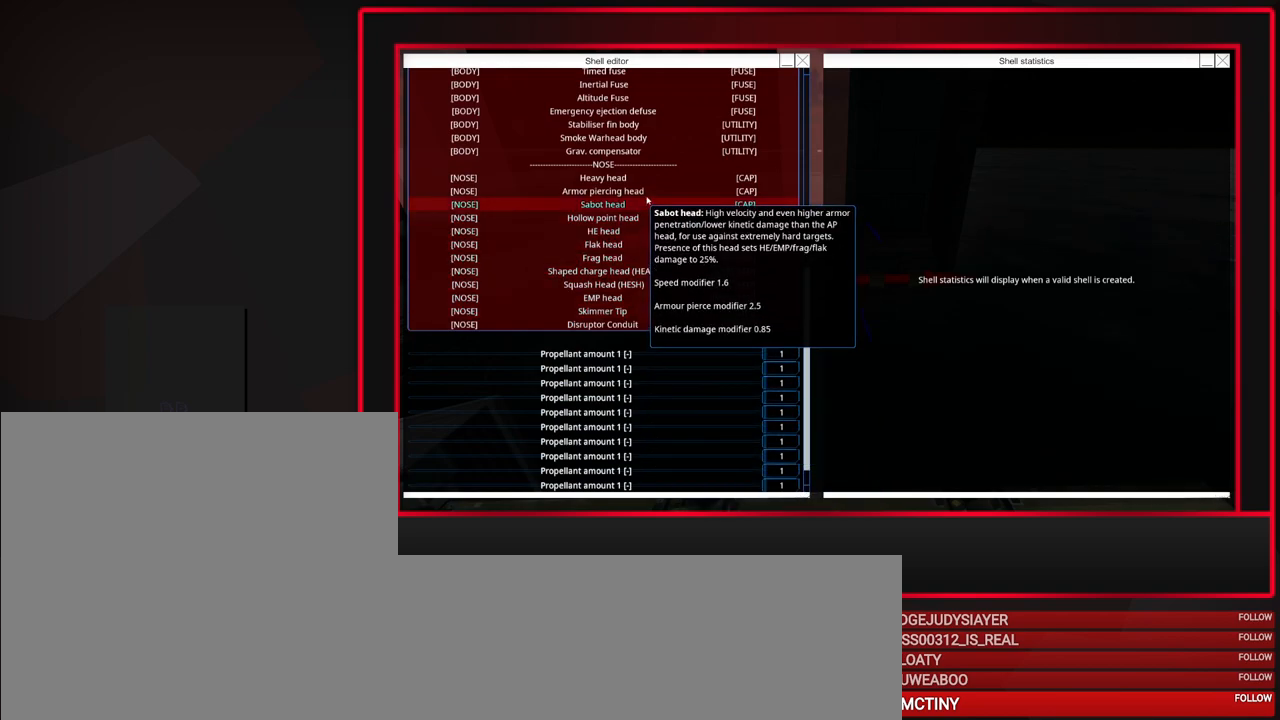
{"keys": [], "mouse": [], "events": [[217, "mouse_left", "down"], [300, "mouse_left", "up"]]}
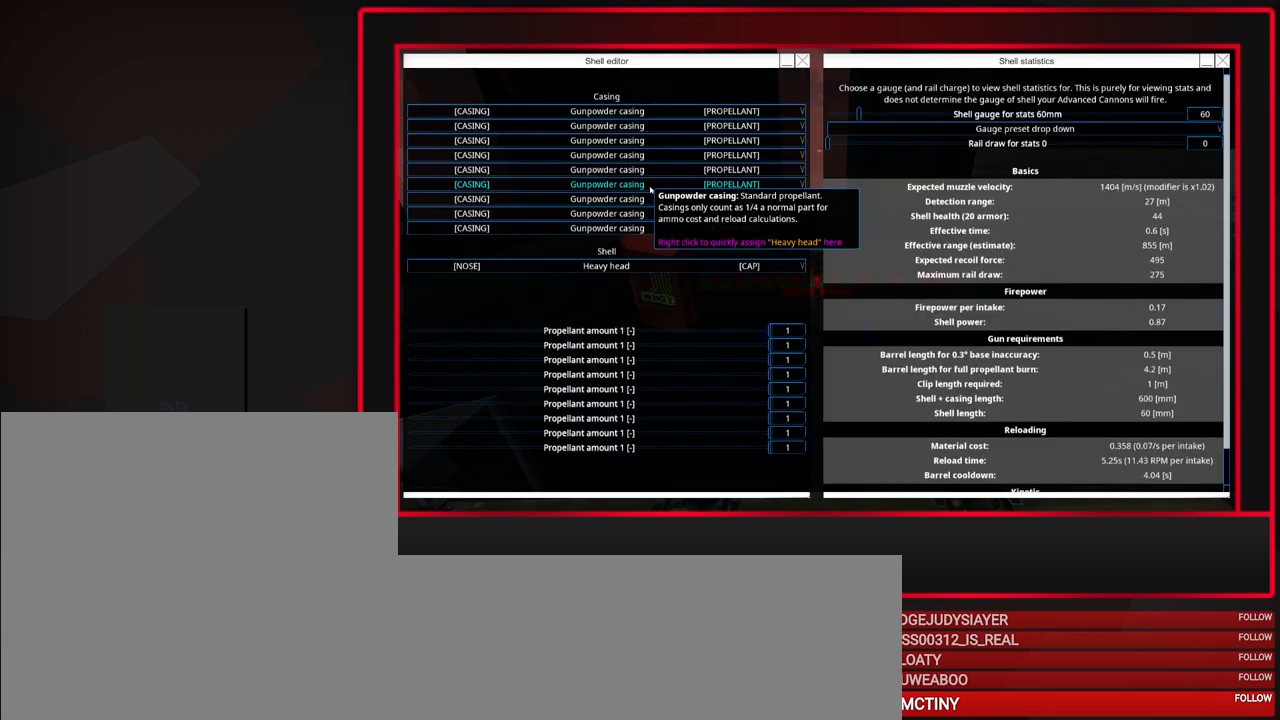
{"keys": [], "mouse": [], "events": []}
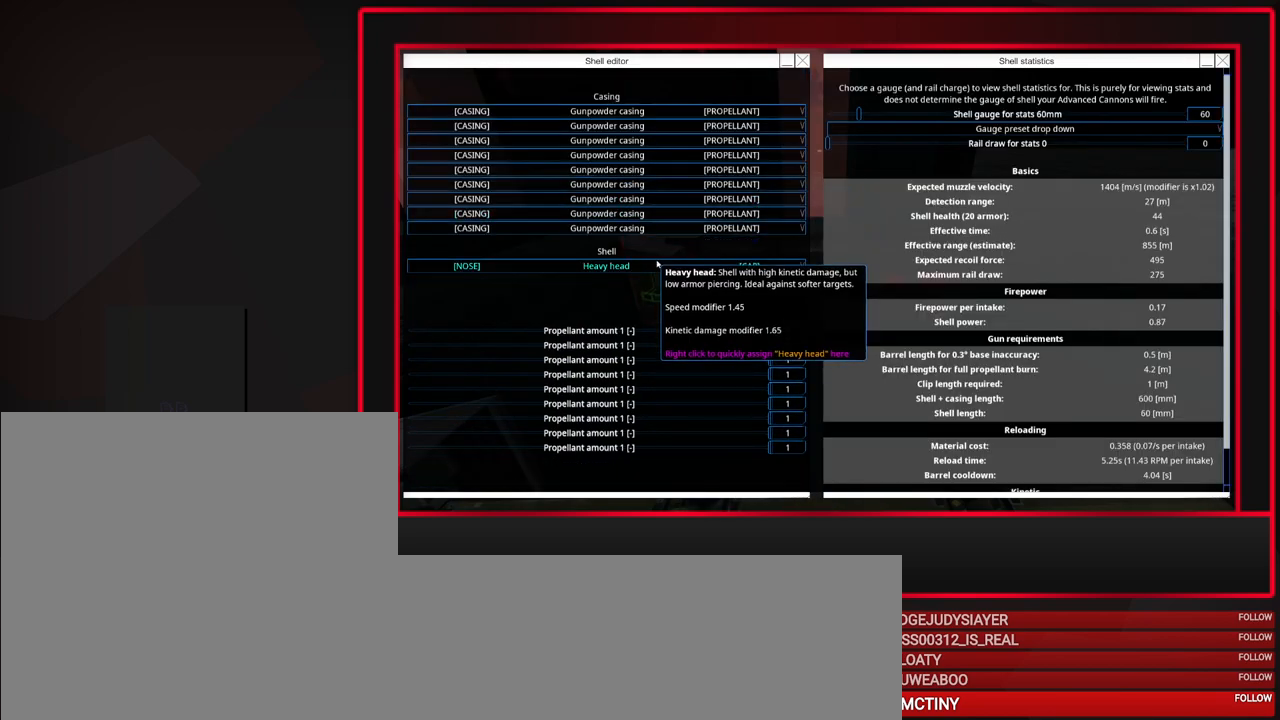
{"keys": [], "mouse": [], "events": [[150, "mouse_left", "down"], [250, "mouse_left", "up"]]}
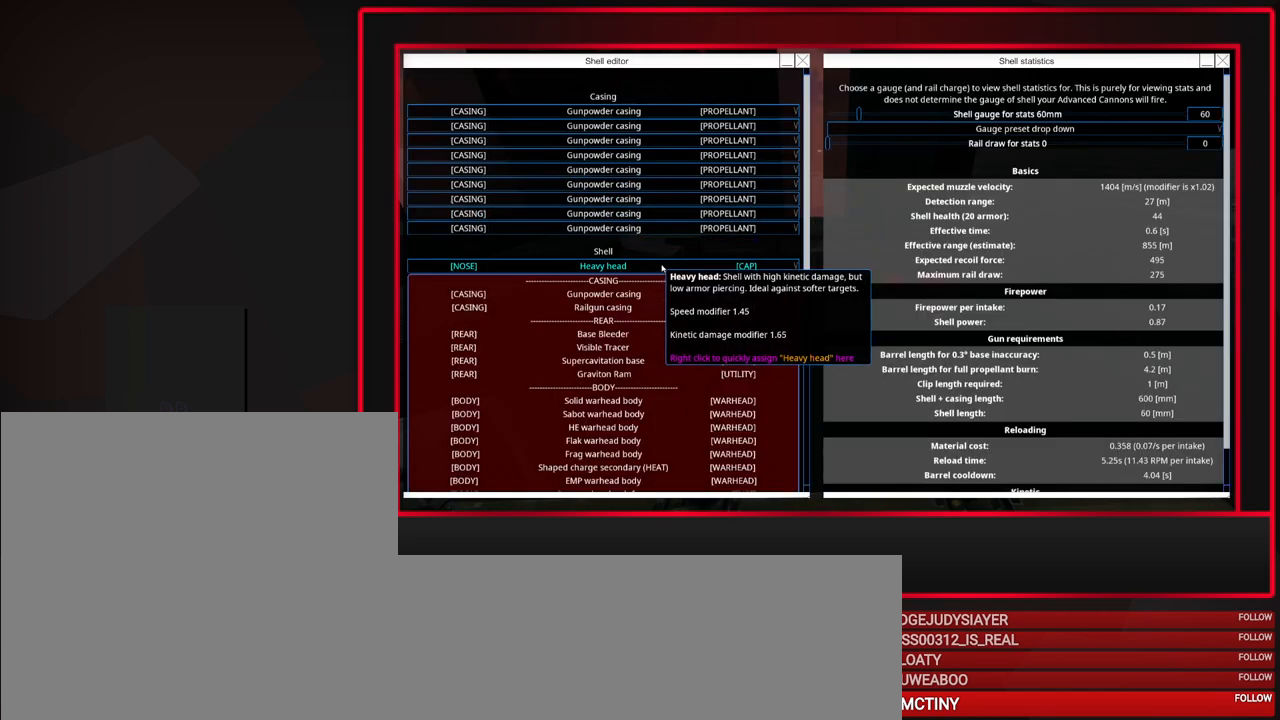
{"keys": [], "mouse": [], "events": [[67, "mouse_wheel_down", "down"], [117, "mouse_wheel_down", "up"], [267, "mouse_wheel_down", "down"], [400, "mouse_wheel_down", "up"]]}
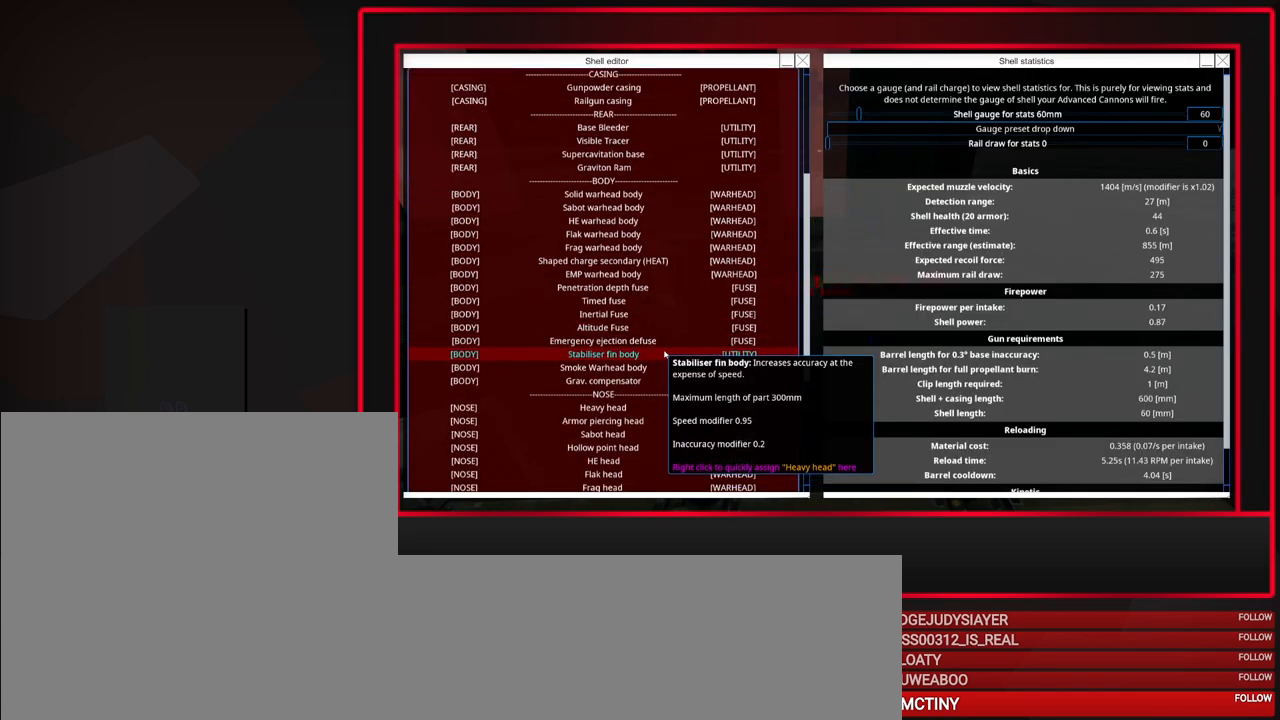
{"keys": [], "mouse": [], "events": []}
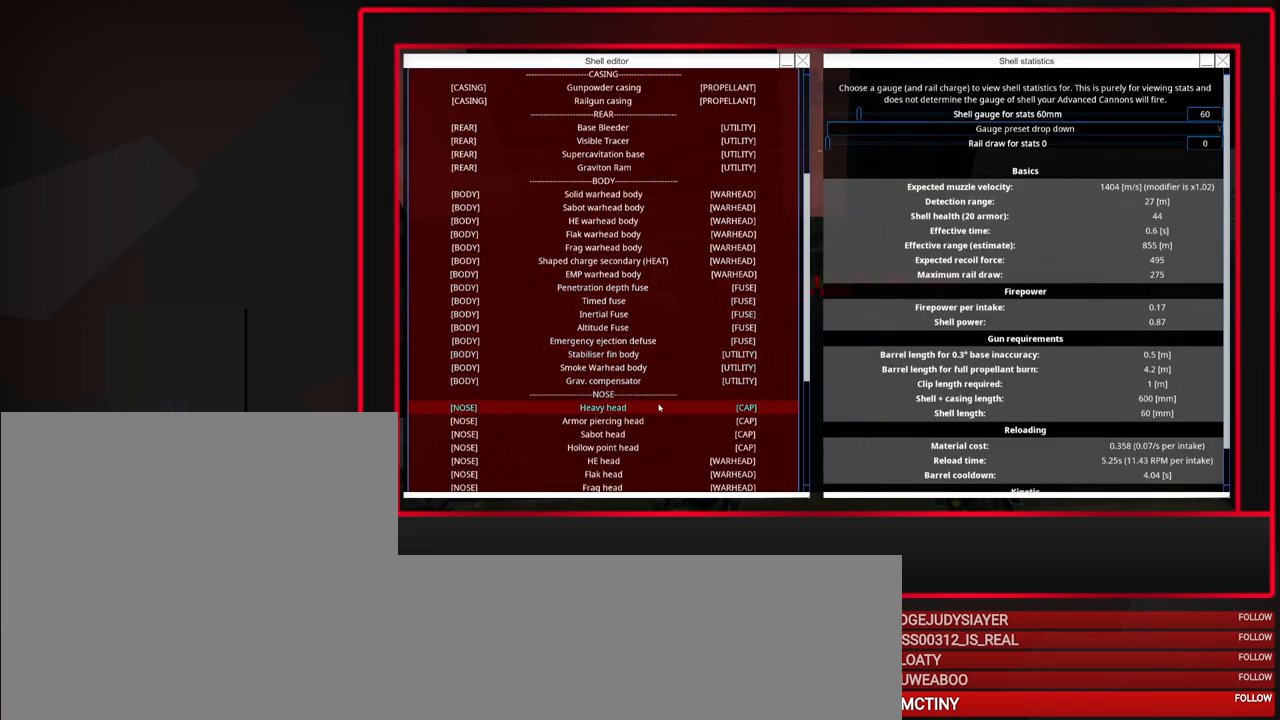
{"keys": [], "mouse": [], "events": []}
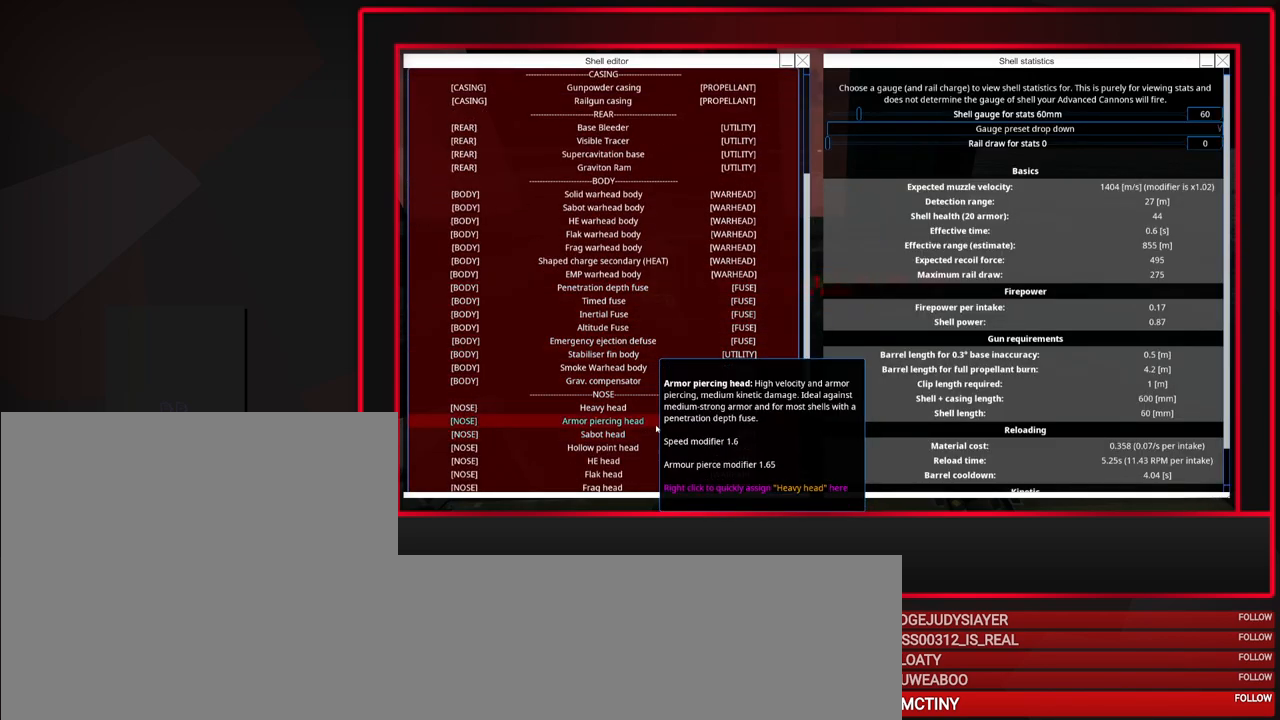
{"keys": [], "mouse": [], "events": [[117, "mouse_left", "down"], [267, "mouse_left", "up"]]}
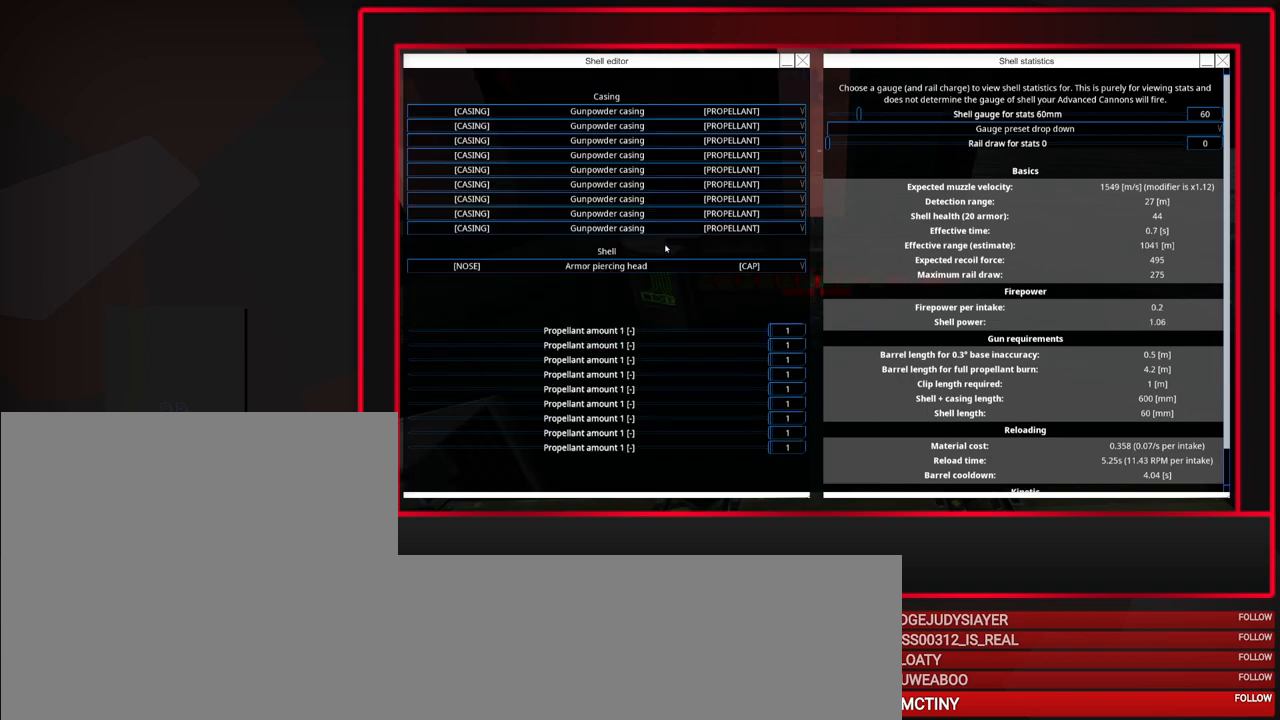
{"keys": [], "mouse": [], "events": [[417, "mouse_left", "down"], [500, "mouse_left", "up"]]}
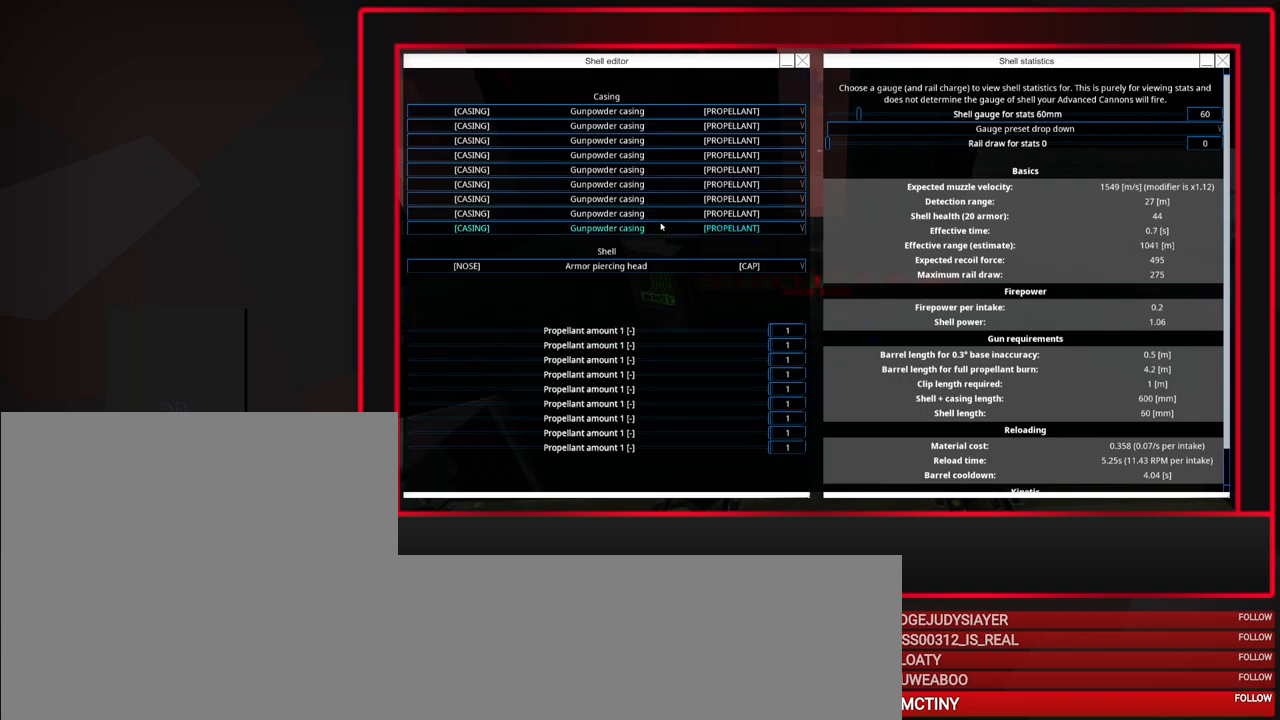
{"keys": [], "mouse": [], "events": []}